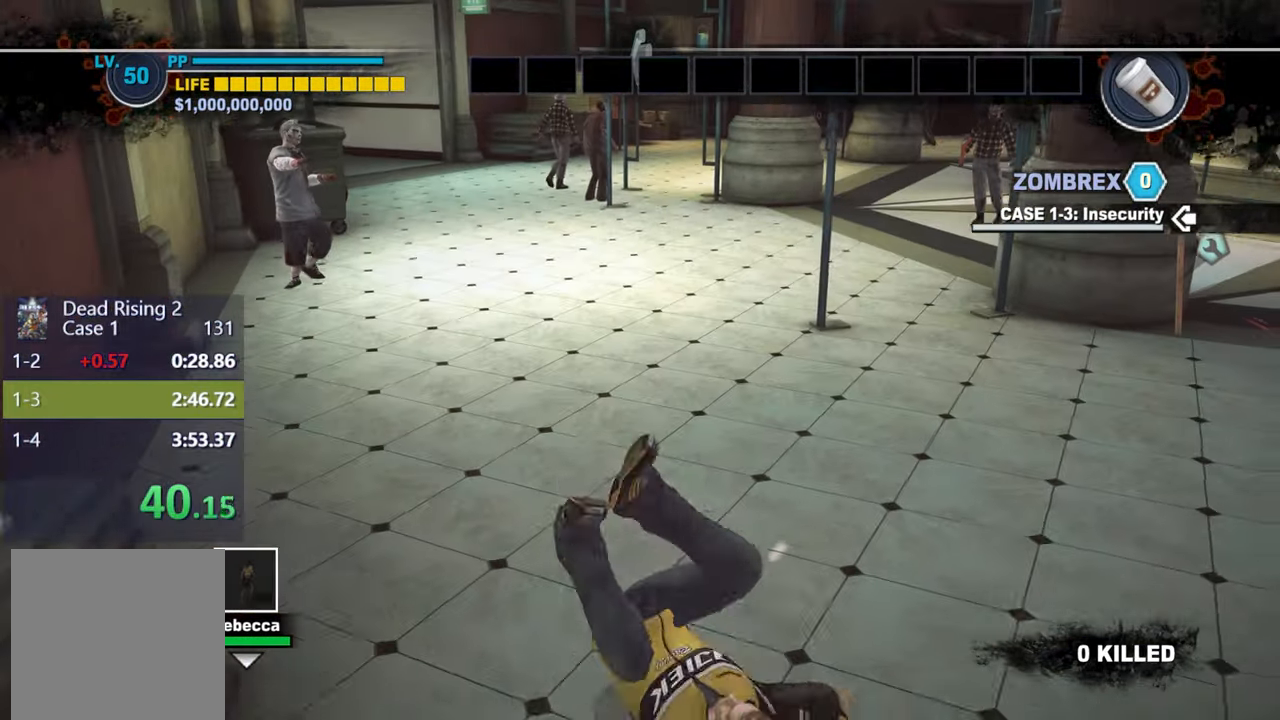
Gameplay with a controller (Xbox layout); each line is a JSON object with the inputs held at the frame after it. "events" lists button and stick changes between this image and that frame as [ms after this image, input, new state], when the widget could be followed in between.
{"buttons": [], "left_stick": "up", "right_stick": "center", "events": [[67, "DPAD_UP", "up"], [167, "L3", "down"], [317, "L3", "up"]]}
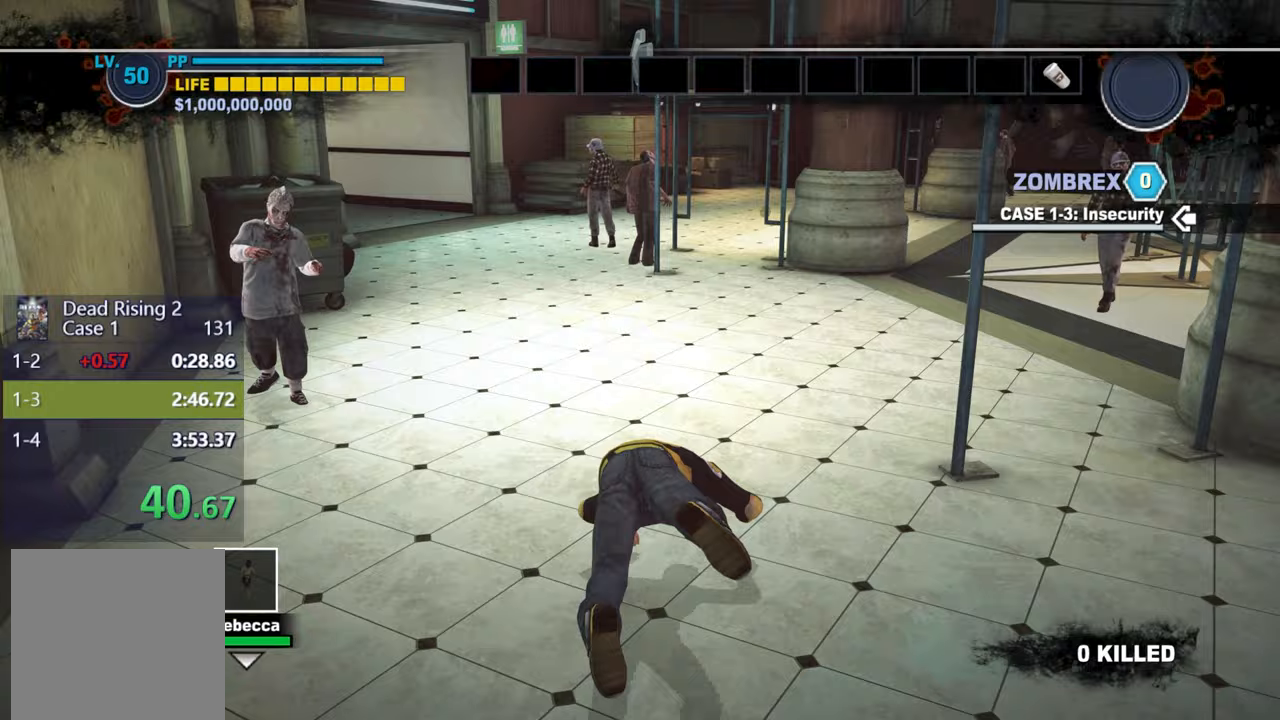
{"buttons": [], "left_stick": "up", "right_stick": "center", "events": [[83, "DPAD_UP", "down"], [133, "DPAD_UP", "up"], [200, "DPAD_UP", "down"], [267, "DPAD_UP", "up"], [267, "L3", "down"], [400, "L3", "up"]]}
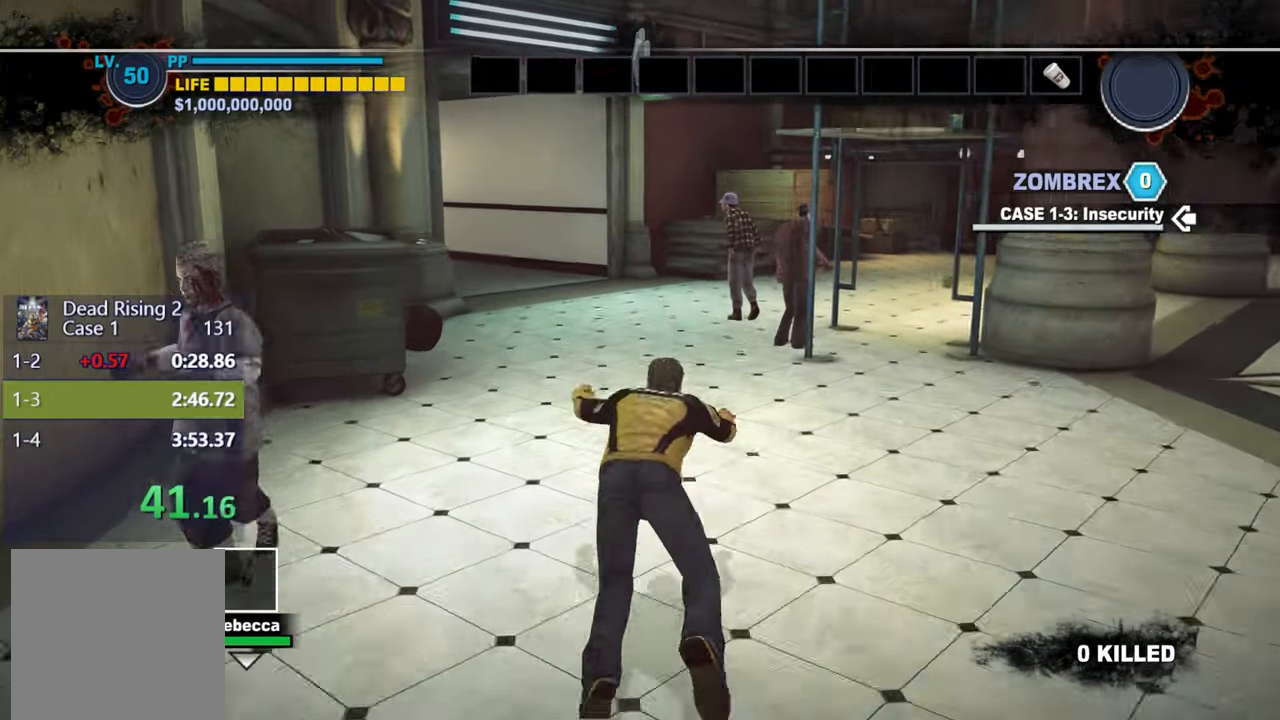
{"buttons": [], "left_stick": "up", "right_stick": "center", "events": [[183, "DPAD_UP", "down"], [233, "DPAD_UP", "up"], [300, "DPAD_UP", "down"], [333, "L3", "down"], [367, "DPAD_UP", "up"], [483, "L3", "up"]]}
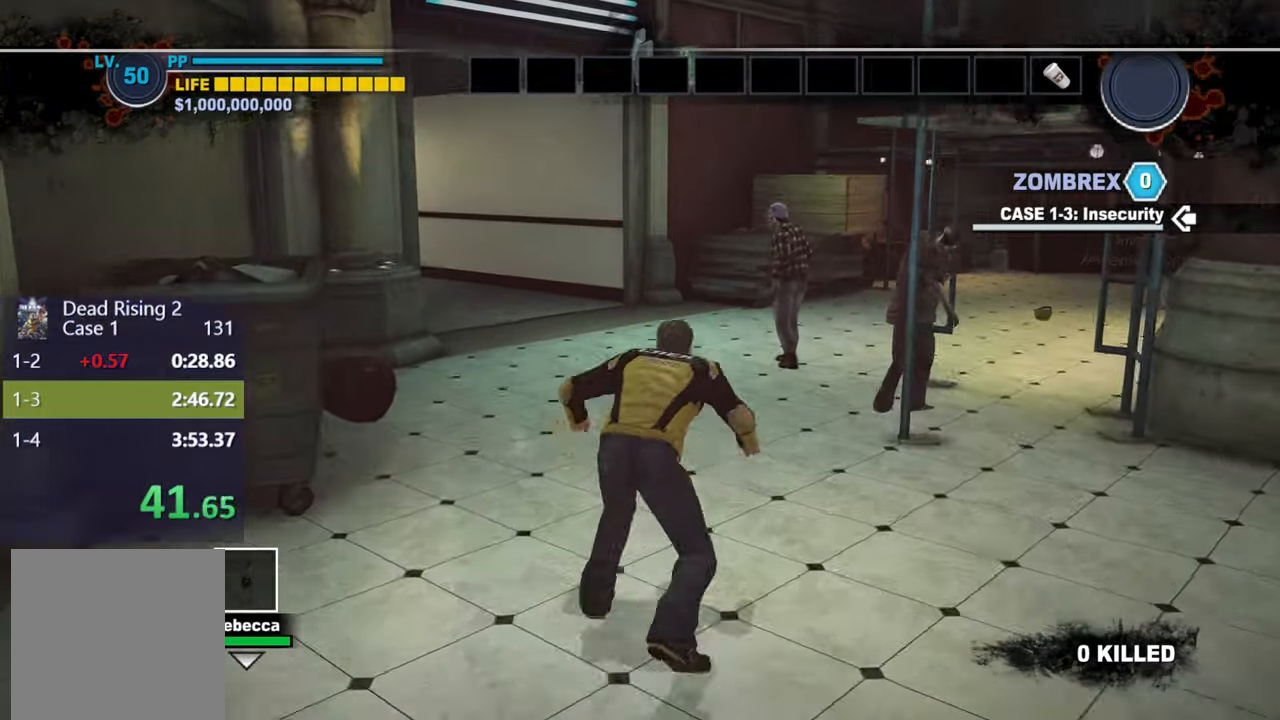
{"buttons": [], "left_stick": "up", "right_stick": "center", "events": [[150, "DPAD_UP", "down"], [200, "DPAD_UP", "up"], [250, "DPAD_UP", "down"], [333, "DPAD_UP", "up"]]}
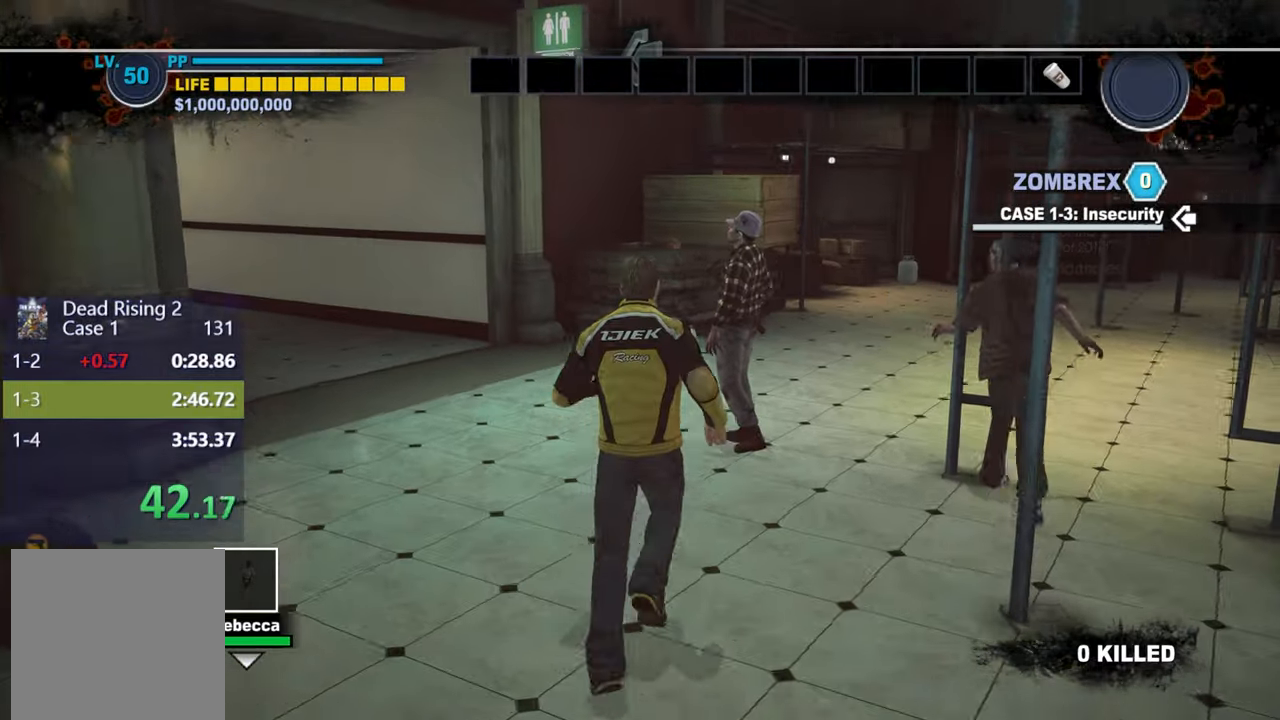
{"buttons": [], "left_stick": "up", "right_stick": "center", "events": [[17, "A", "down"], [150, "A", "up"], [333, "X", "down"], [450, "X", "up"]]}
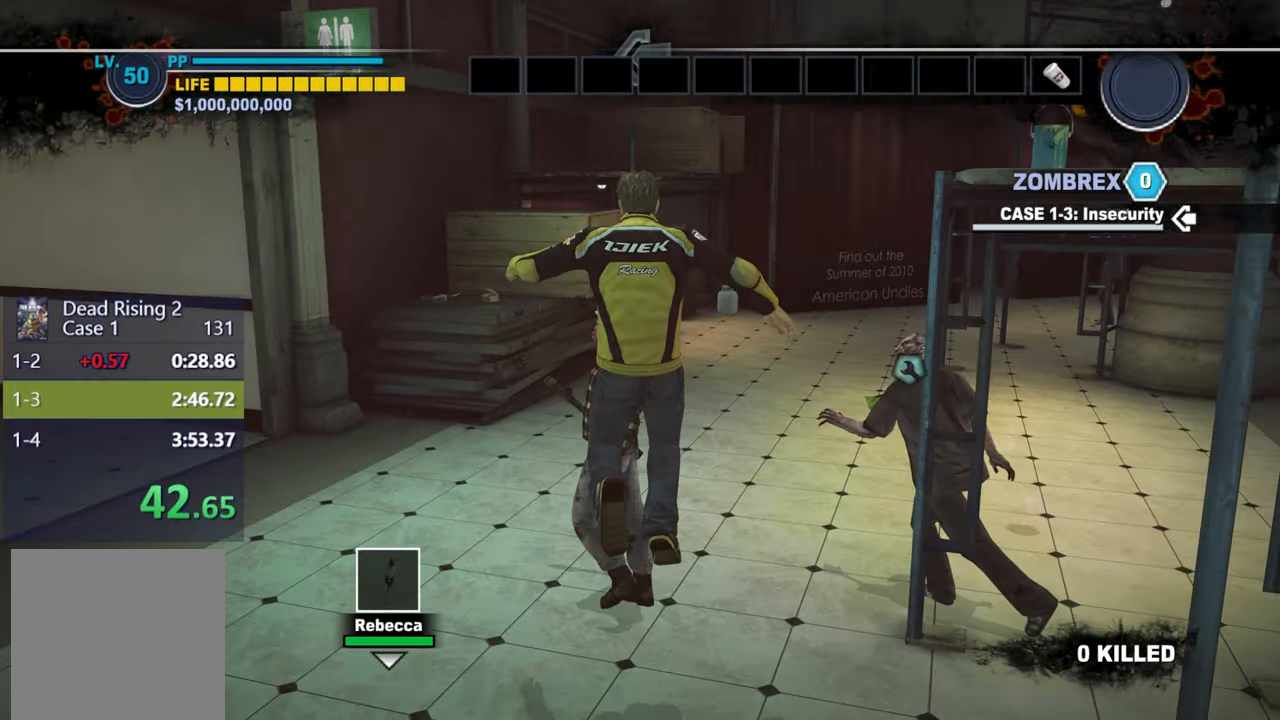
{"buttons": [], "left_stick": "up-left", "right_stick": "center", "events": [[100, "right_stick", "down-right"], [150, "left_stick", "up-left"], [267, "right_stick", "center"]]}
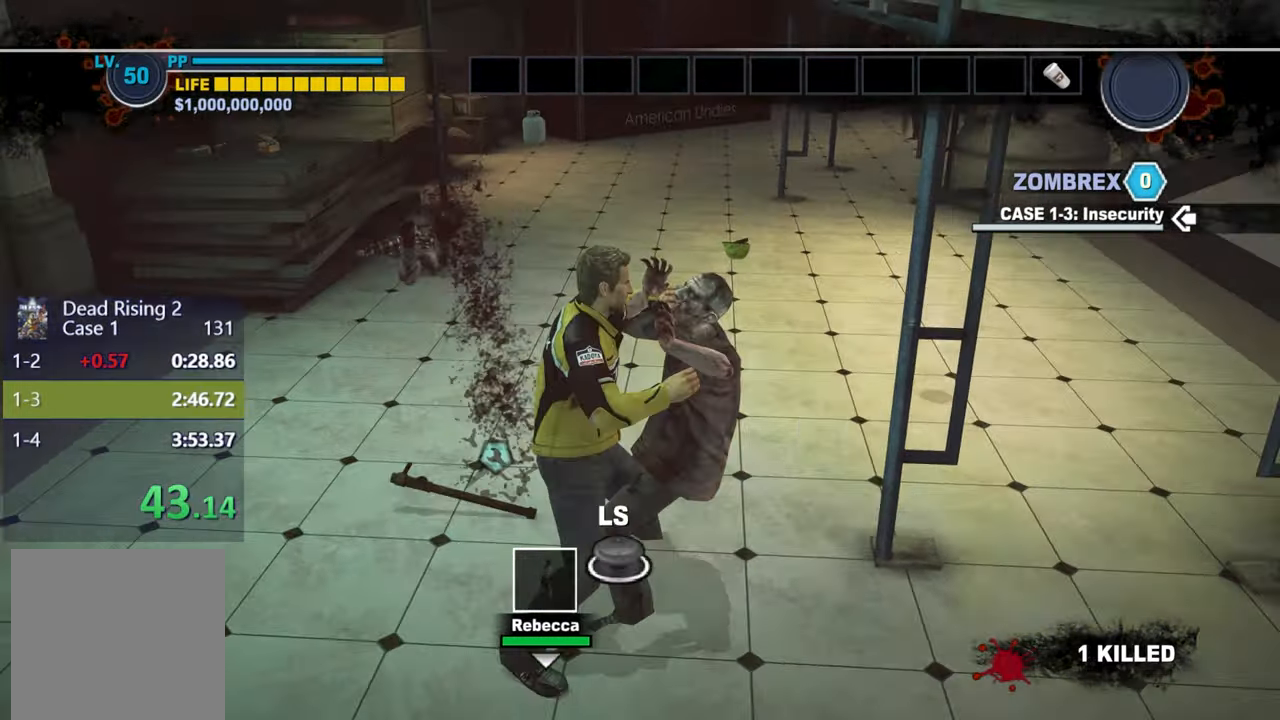
{"buttons": [], "left_stick": "up-right", "right_stick": "center", "events": [[250, "left_stick", "center"], [483, "left_stick", "up-right"]]}
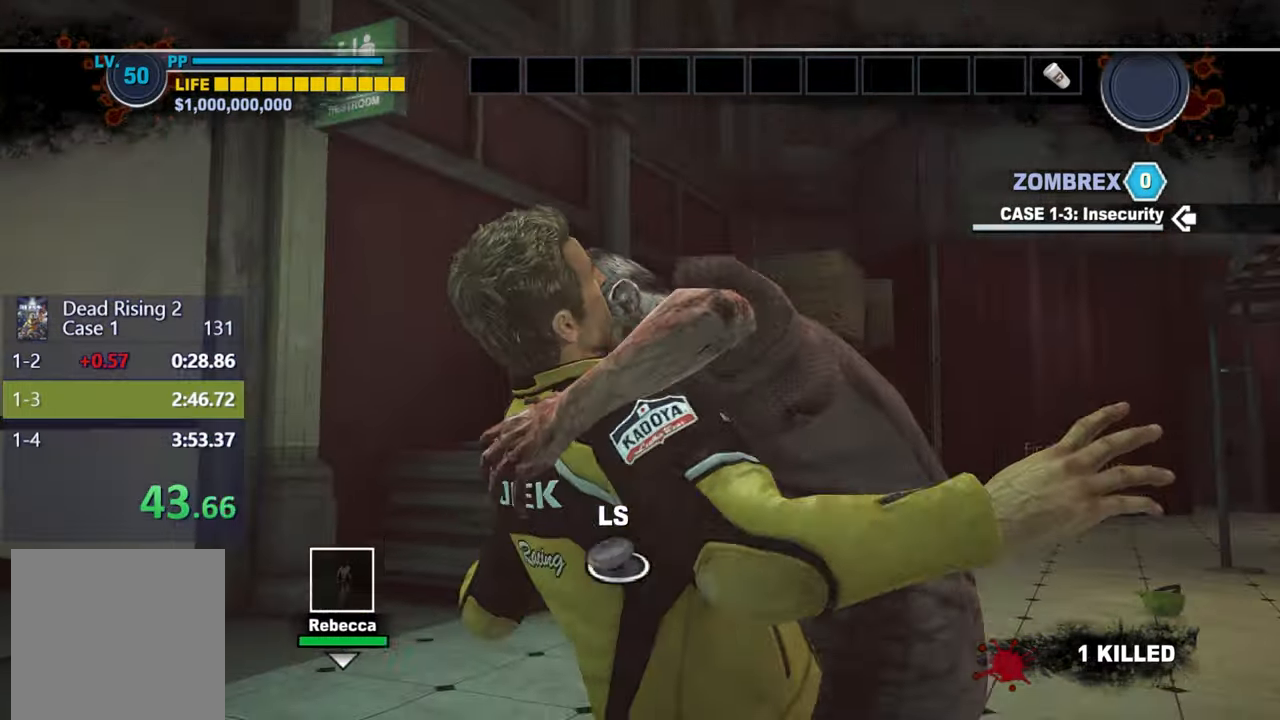
{"buttons": [], "left_stick": "up-right", "right_stick": "center", "events": [[83, "left_stick", "down-left"], [150, "left_stick", "right"], [250, "left_stick", "up-left"], [317, "left_stick", "down-left"], [417, "left_stick", "left"], [483, "left_stick", "up-right"]]}
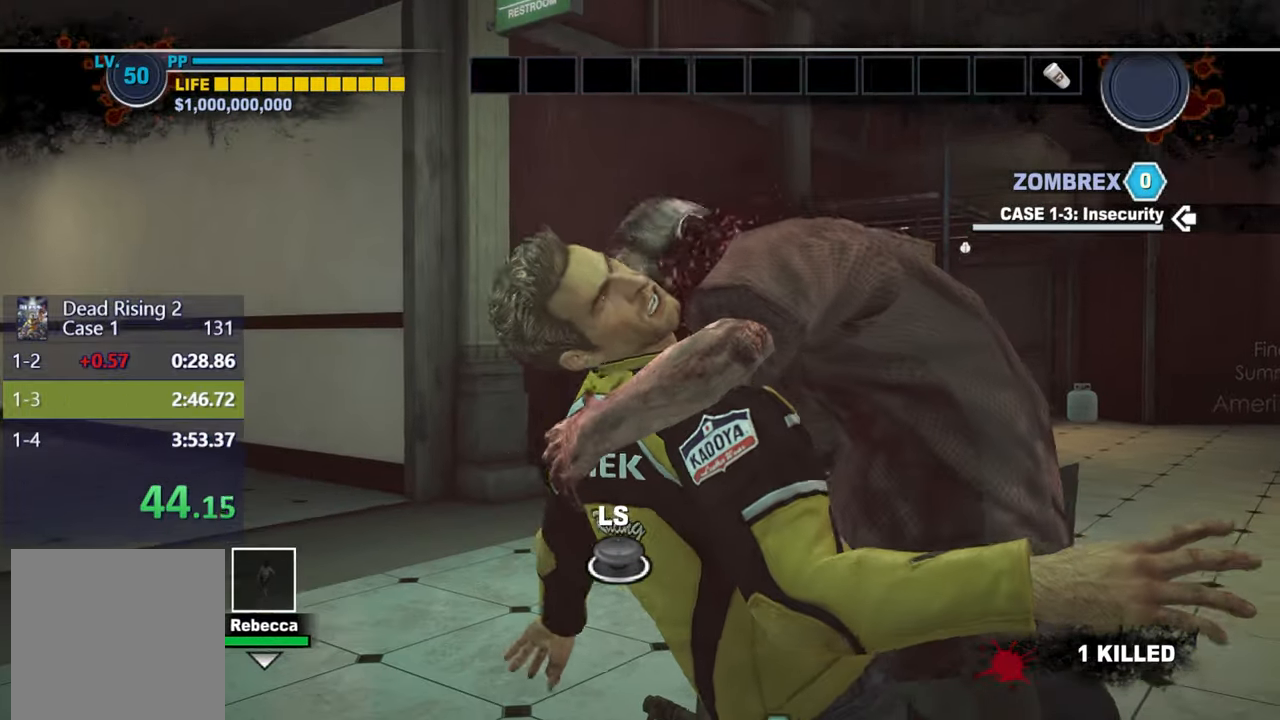
{"buttons": [], "left_stick": "down-left", "right_stick": "center", "events": [[33, "left_stick", "down"], [200, "left_stick", "right"], [250, "left_stick", "down-left"], [300, "left_stick", "right"], [367, "left_stick", "down-left"]]}
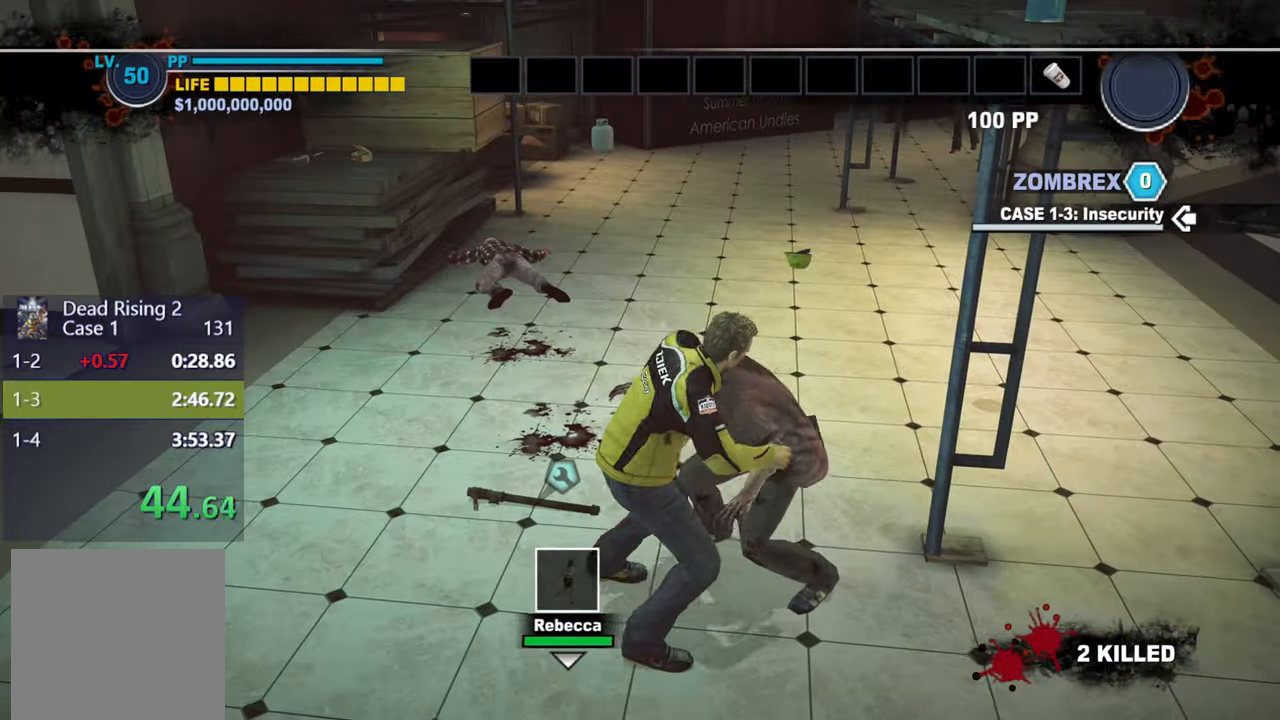
{"buttons": [], "left_stick": "center", "right_stick": "center", "events": [[17, "left_stick", "center"]]}
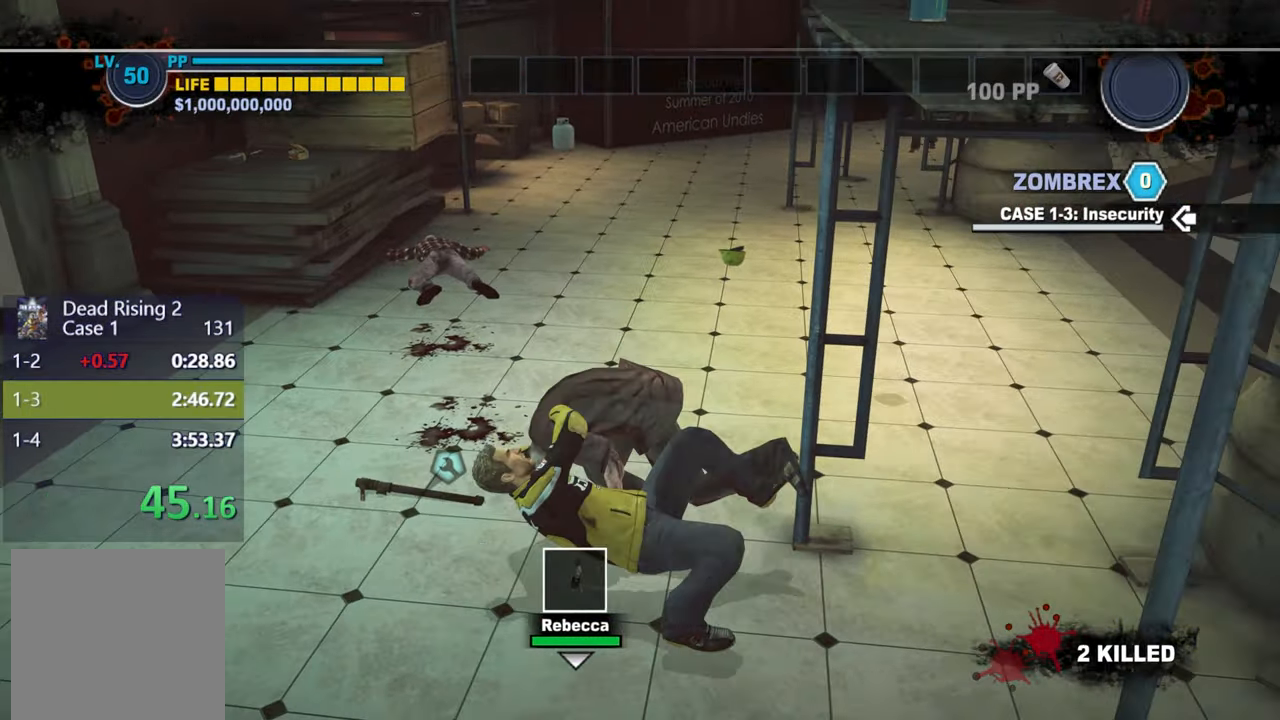
{"buttons": [], "left_stick": "up", "right_stick": "center", "events": [[150, "right_stick", "left"], [367, "left_stick", "up"], [467, "right_stick", "center"]]}
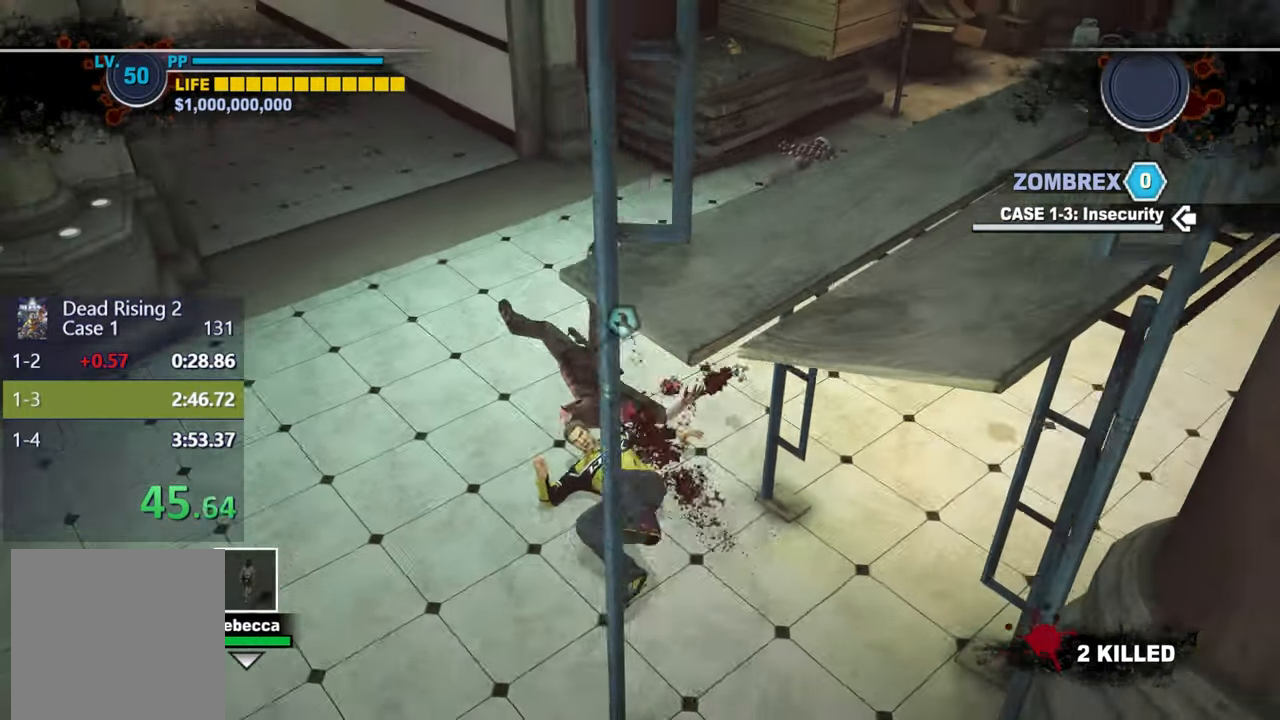
{"buttons": [], "left_stick": "up", "right_stick": "center", "events": [[250, "right_stick", "left"], [400, "right_stick", "center"]]}
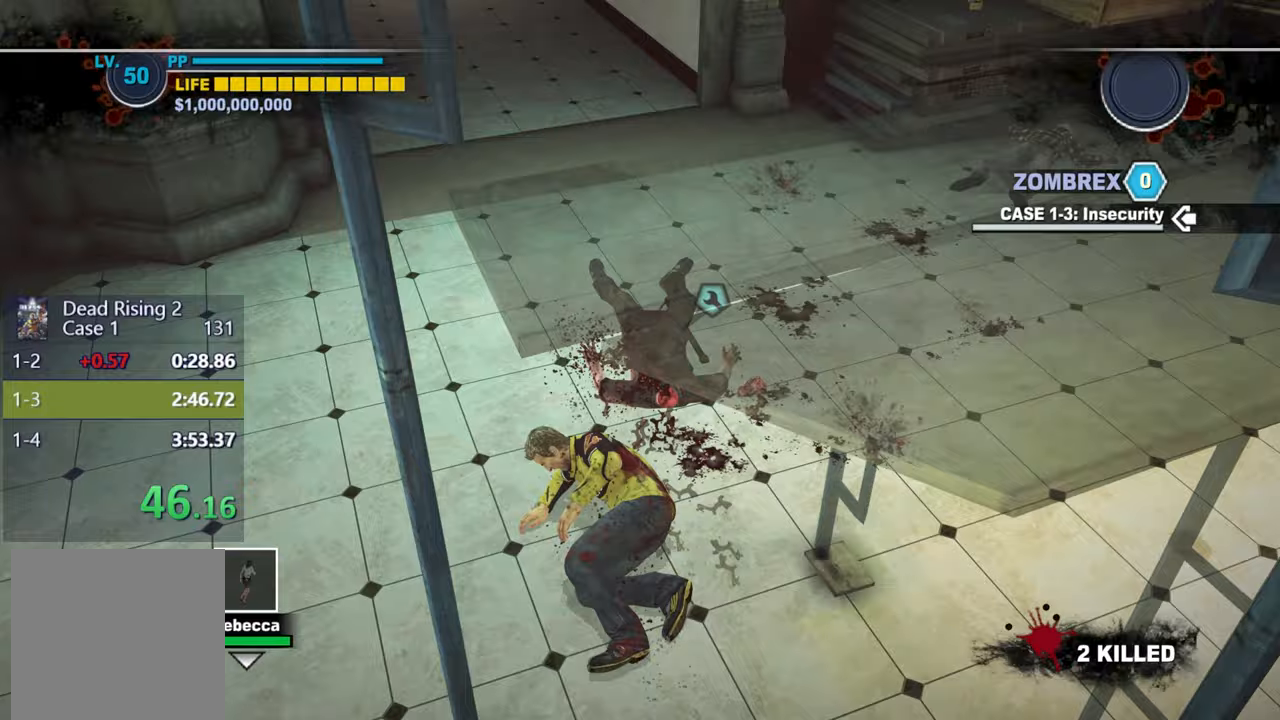
{"buttons": [], "left_stick": "up", "right_stick": "left", "events": [[150, "right_stick", "down-left"], [317, "right_stick", "center"], [450, "right_stick", "left"]]}
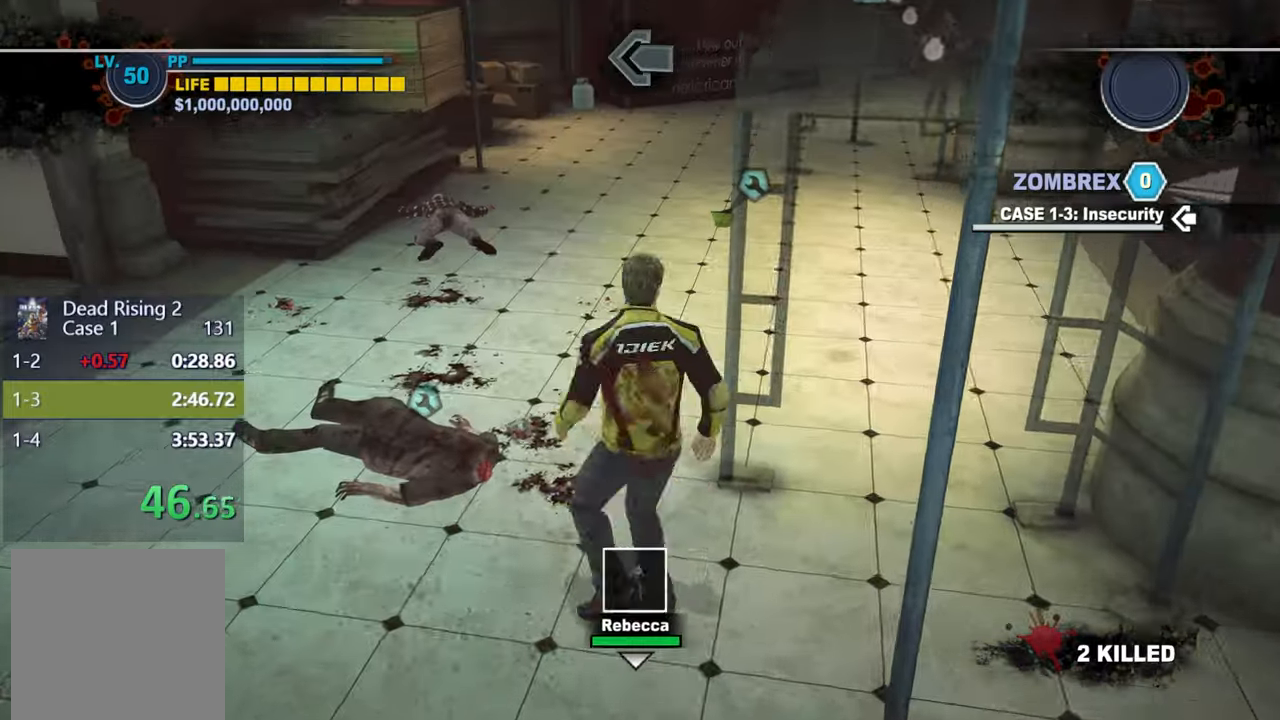
{"buttons": [], "left_stick": "left", "right_stick": "left", "events": [[83, "right_stick", "center"], [167, "left_stick", "up-right"], [333, "left_stick", "left"], [350, "right_stick", "left"]]}
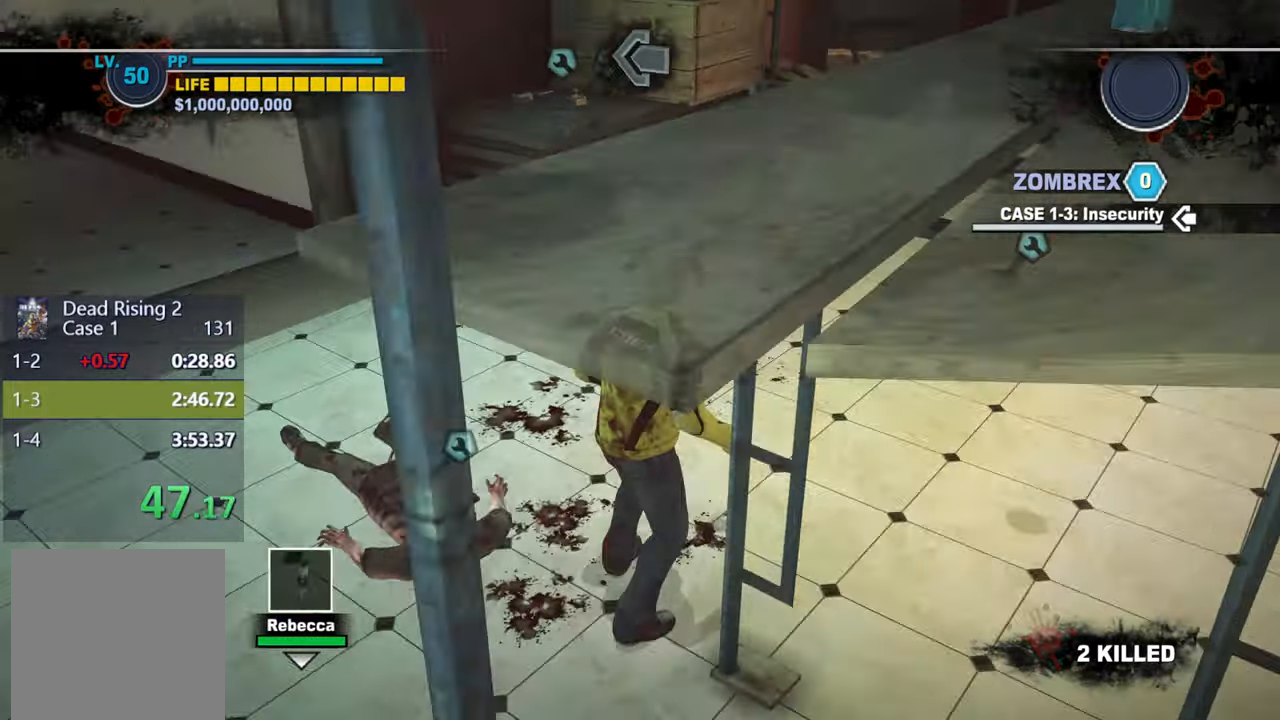
{"buttons": [], "left_stick": "center", "right_stick": "center", "events": [[83, "left_stick", "up-left"], [167, "right_stick", "center"], [417, "left_stick", "center"]]}
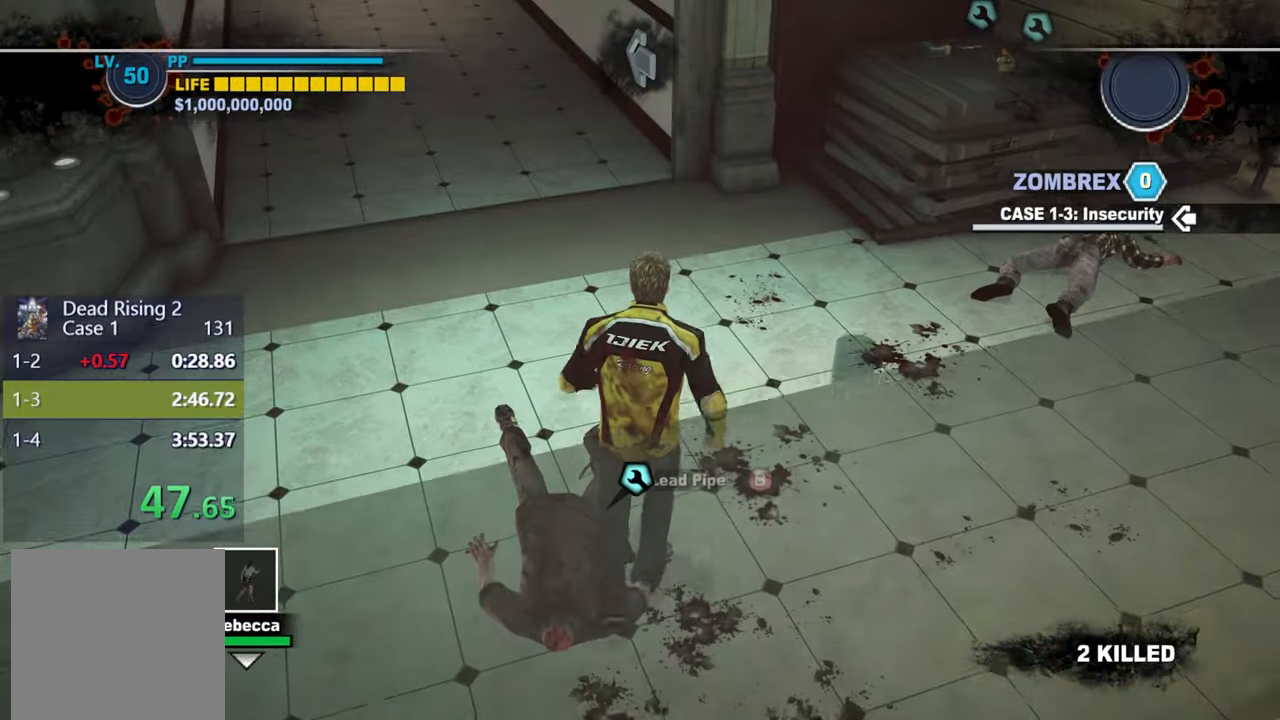
{"buttons": [], "left_stick": "center", "right_stick": "center", "events": []}
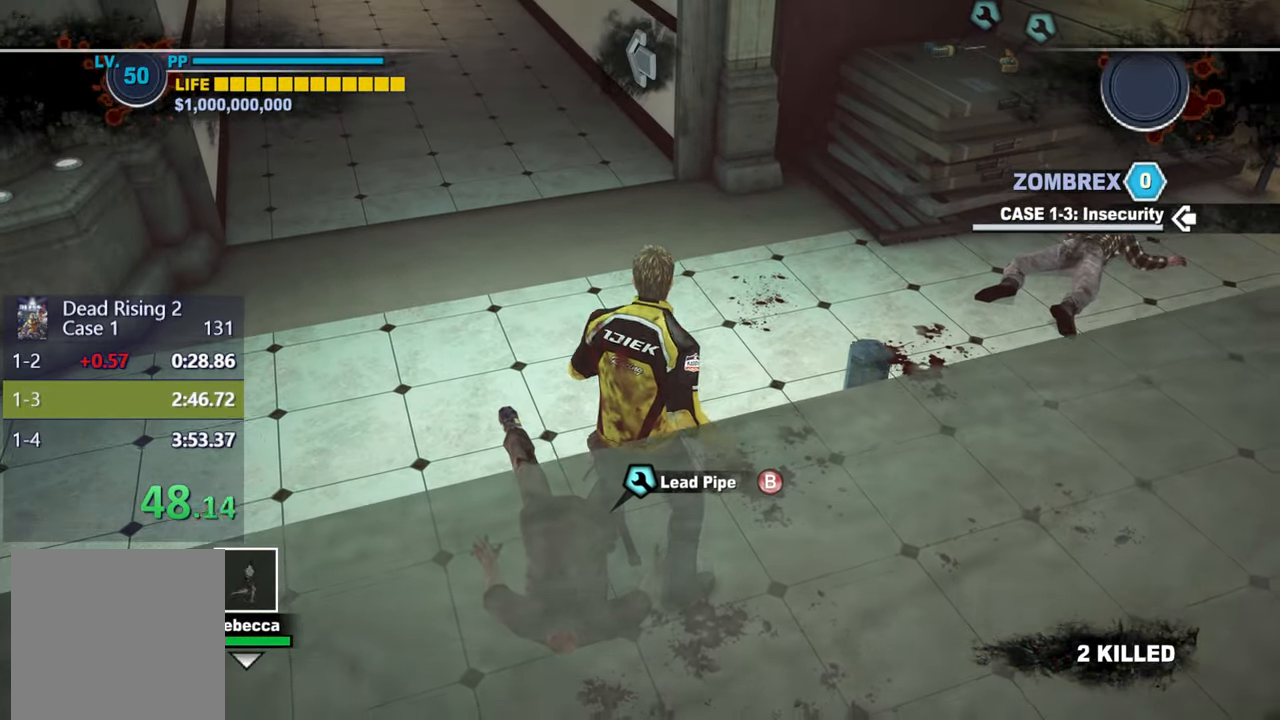
{"buttons": [], "left_stick": "center", "right_stick": "left", "events": [[17, "B", "down"], [117, "B", "up"], [417, "right_stick", "left"]]}
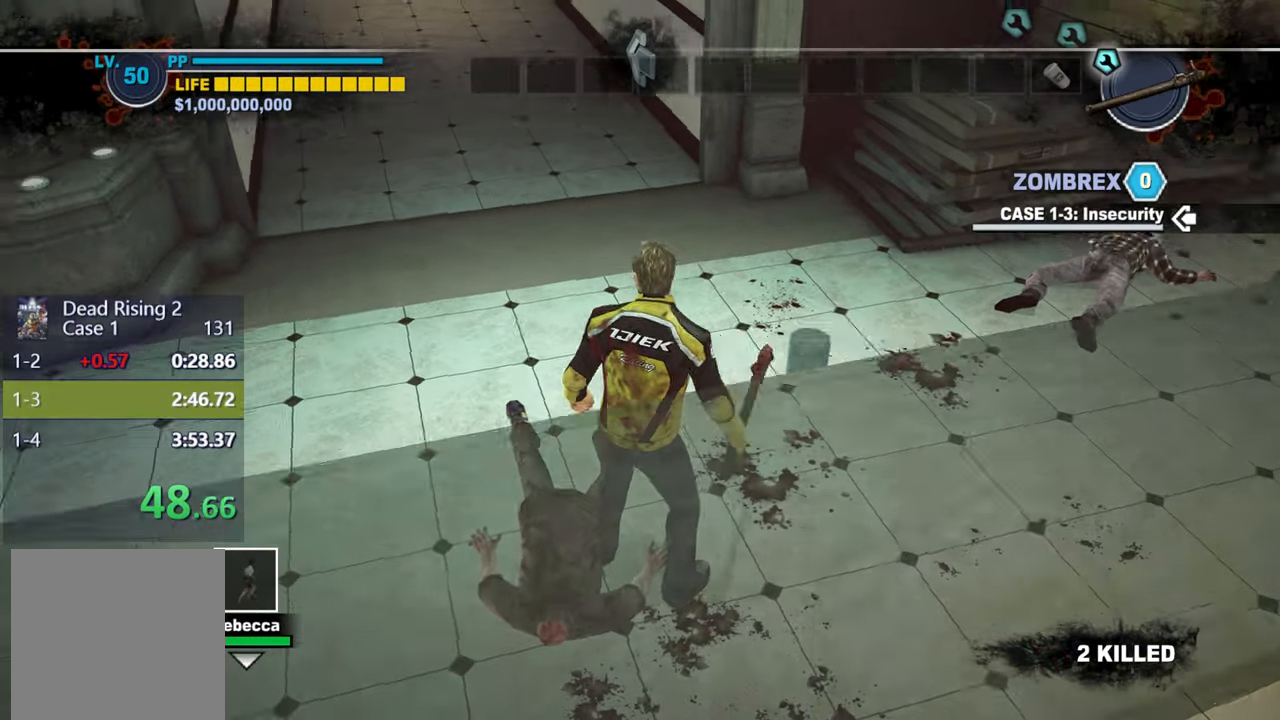
{"buttons": [], "left_stick": "down-right", "right_stick": "left", "events": [[150, "left_stick", "down-right"]]}
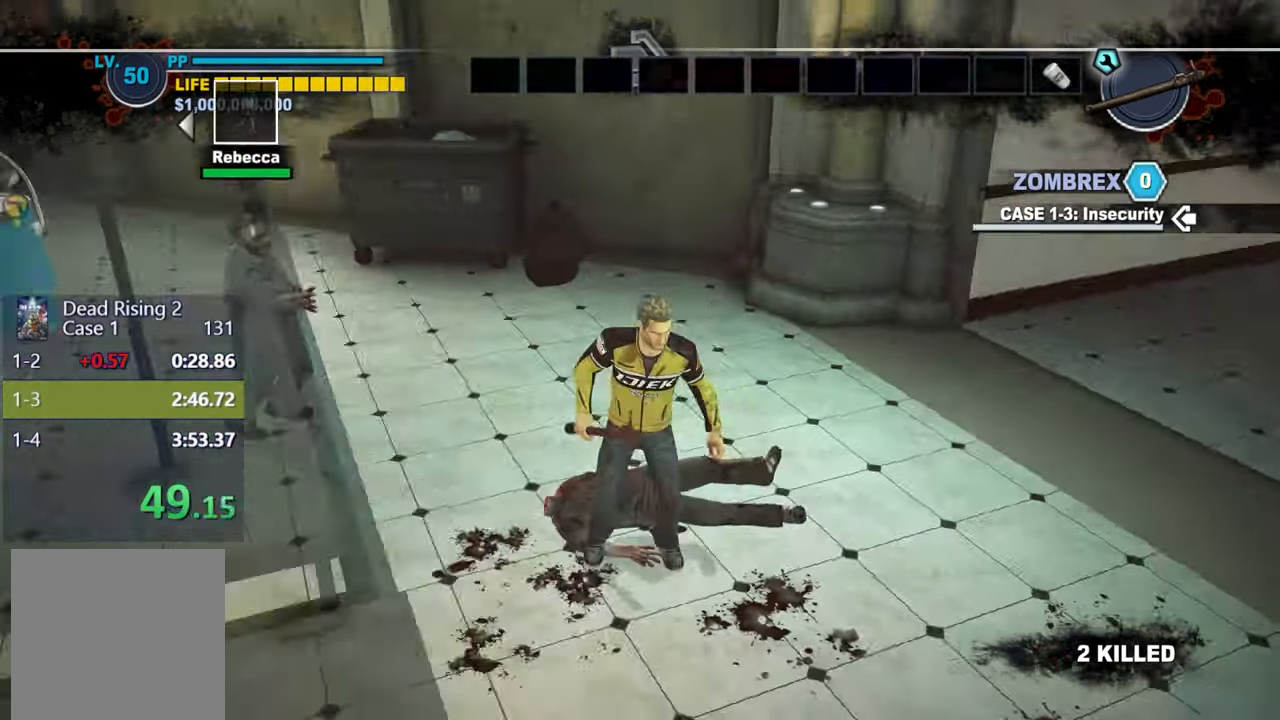
{"buttons": [], "left_stick": "down-right", "right_stick": "left", "events": [[350, "right_stick", "center"], [433, "right_stick", "left"]]}
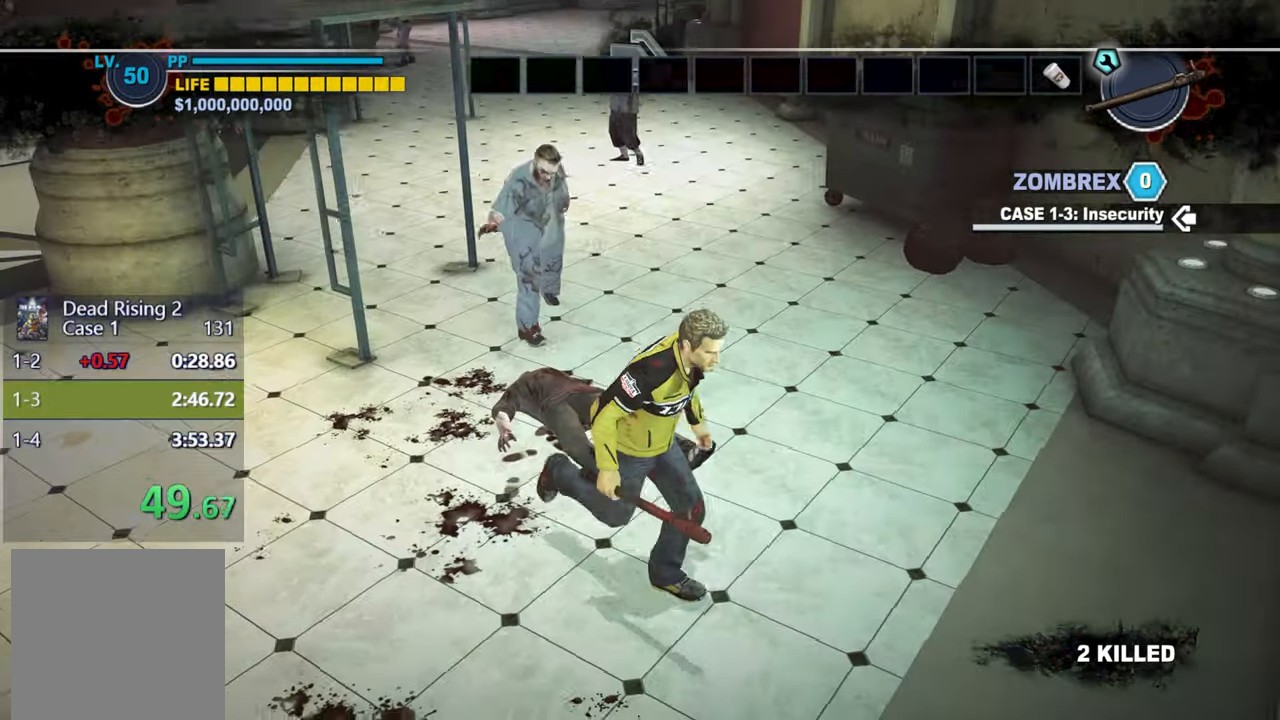
{"buttons": [], "left_stick": "up", "right_stick": "center", "events": [[100, "right_stick", "center"], [233, "left_stick", "up-right"], [317, "left_stick", "up"]]}
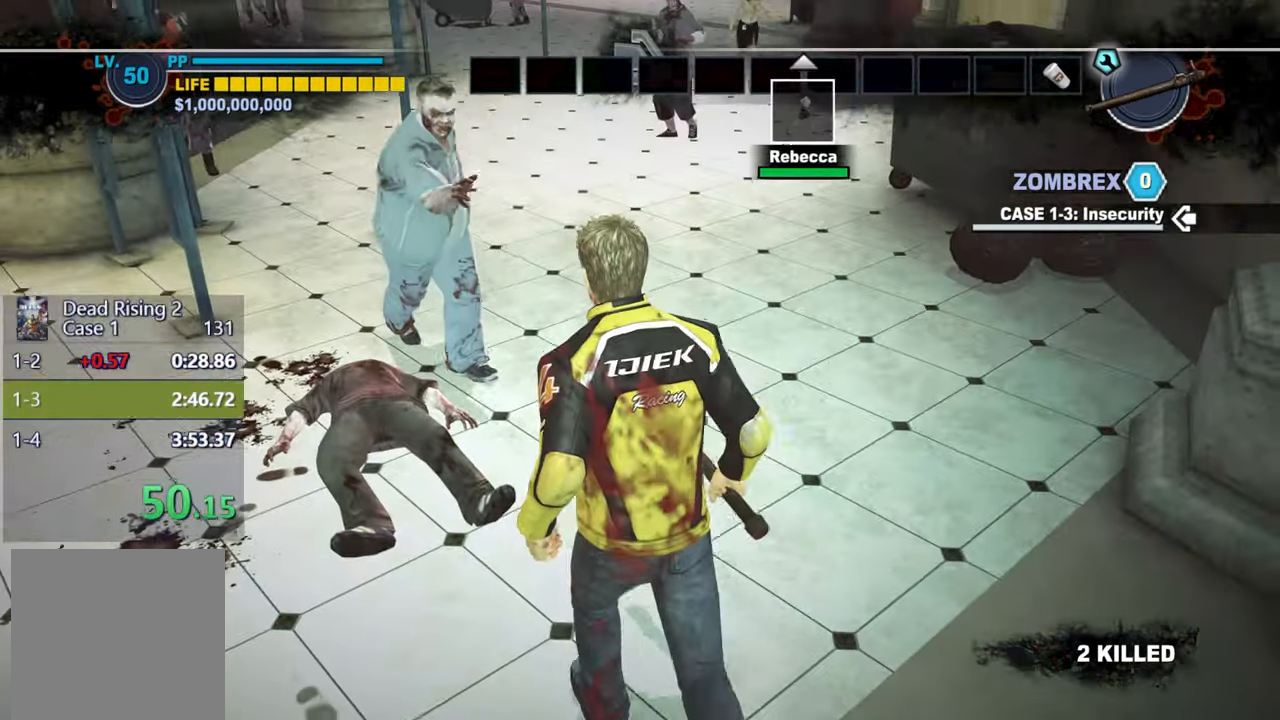
{"buttons": [], "left_stick": "up", "right_stick": "left", "events": [[100, "X", "down"], [200, "X", "up"], [433, "right_stick", "left"]]}
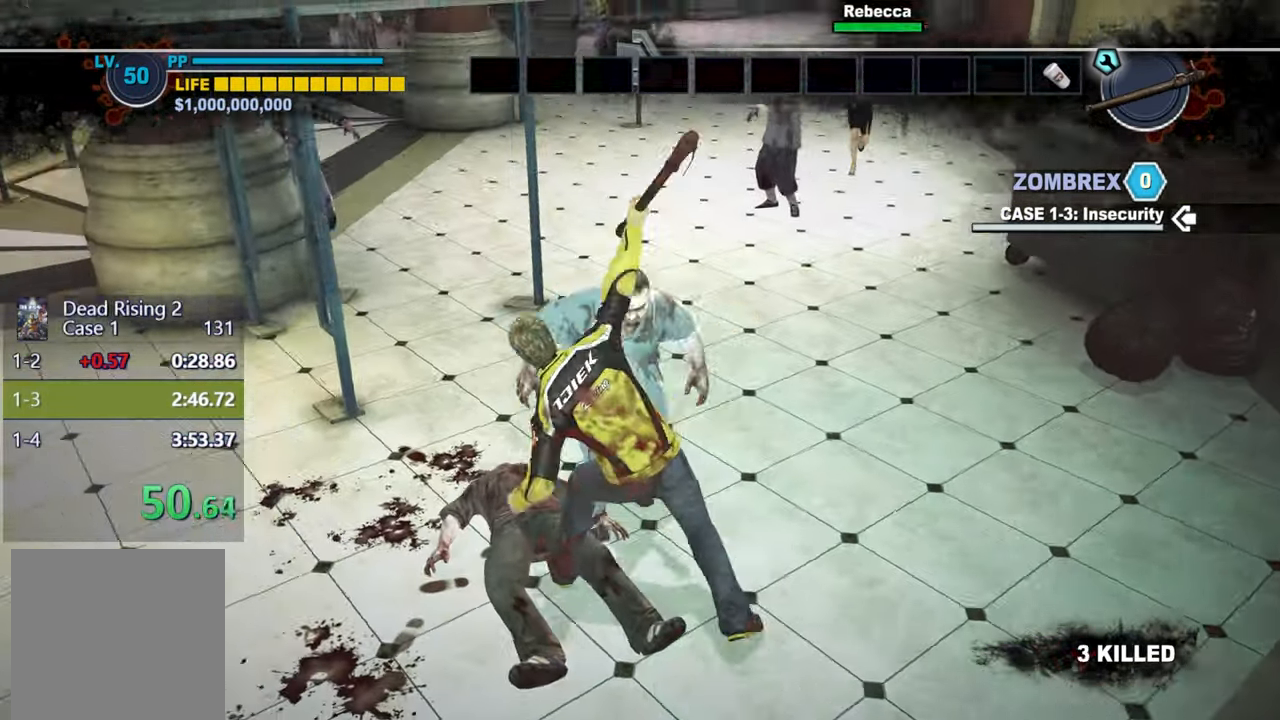
{"buttons": [], "left_stick": "down-right", "right_stick": "center", "events": [[83, "right_stick", "center"], [167, "right_stick", "right"], [183, "left_stick", "up-right"], [283, "left_stick", "right"], [350, "right_stick", "center"], [417, "left_stick", "down-right"]]}
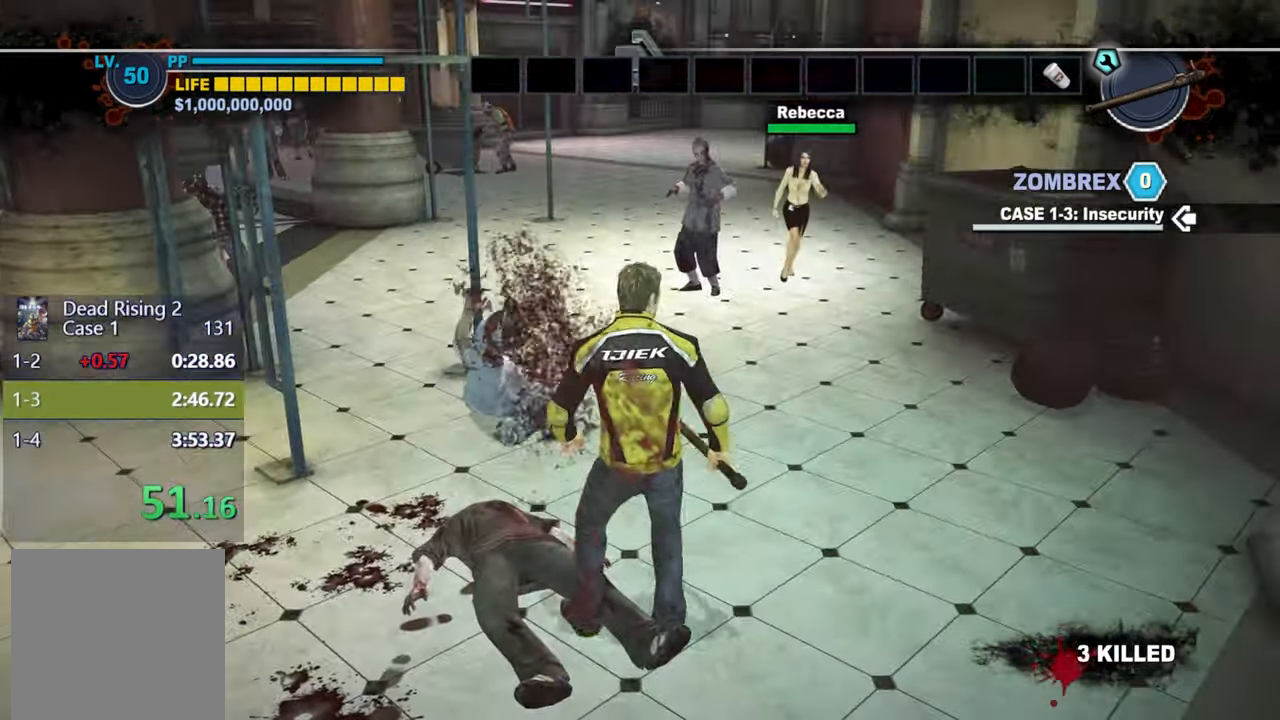
{"buttons": [], "left_stick": "down-right", "right_stick": "down-left", "events": [[83, "right_stick", "left"], [167, "right_stick", "center"], [417, "right_stick", "down-left"]]}
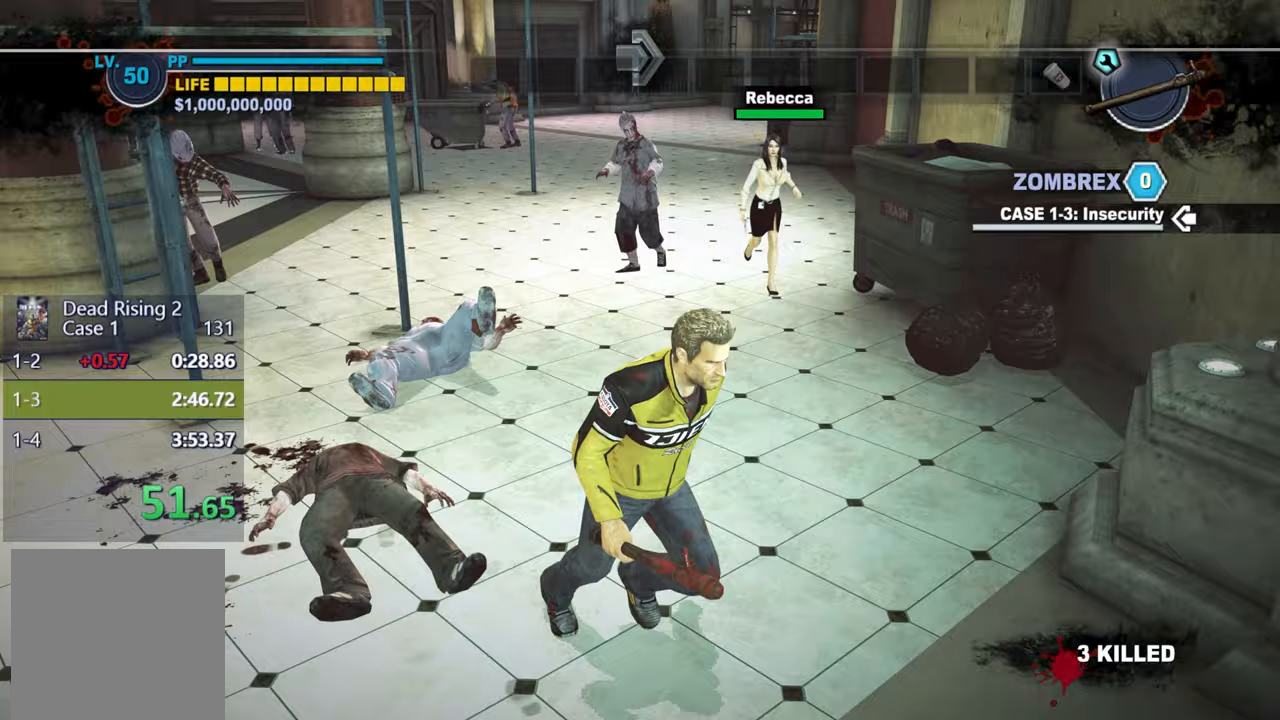
{"buttons": [], "left_stick": "center", "right_stick": "center", "events": [[50, "right_stick", "center"], [233, "right_stick", "down-left"], [350, "left_stick", "center"], [350, "right_stick", "center"]]}
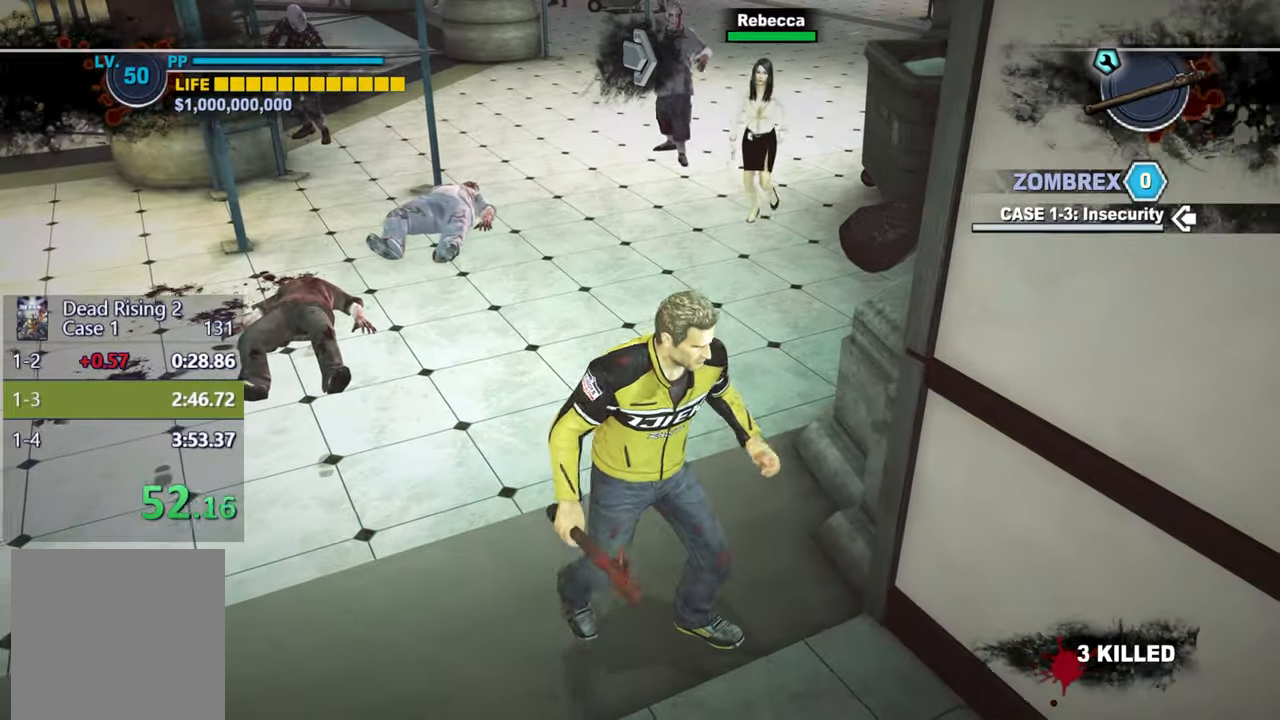
{"buttons": [], "left_stick": "center", "right_stick": "center", "events": [[117, "right_stick", "down"], [167, "left_stick", "up-right"], [233, "right_stick", "center"], [367, "left_stick", "center"]]}
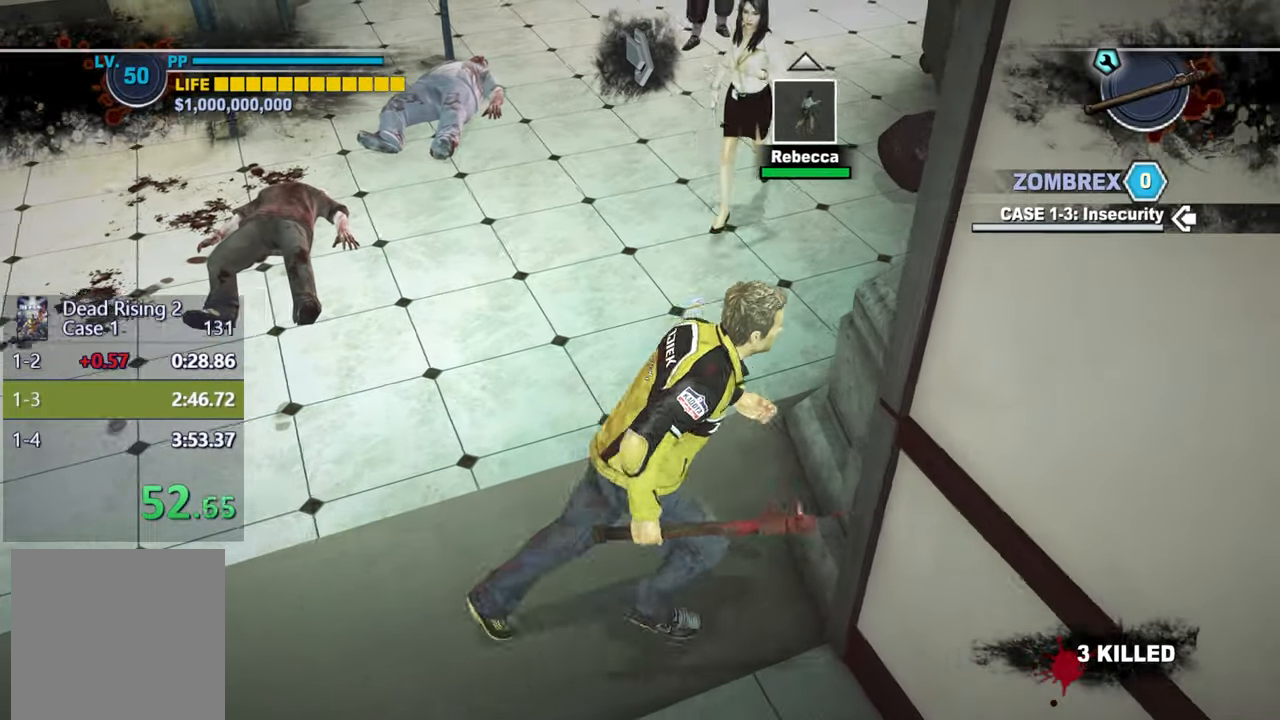
{"buttons": [], "left_stick": "center", "right_stick": "center", "events": [[50, "left_stick", "up"], [250, "Y", "down"], [333, "Y", "up"], [400, "Y", "down"], [483, "Y", "up"], [500, "left_stick", "center"]]}
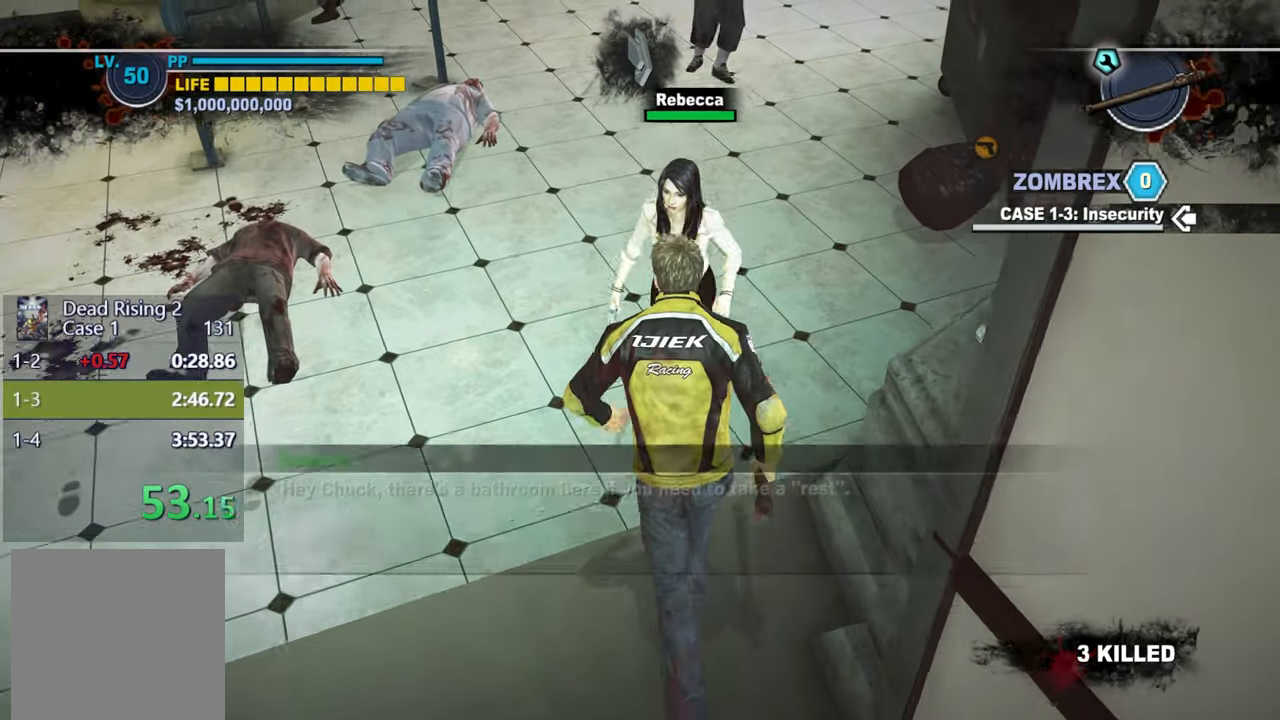
{"buttons": [], "left_stick": "center", "right_stick": "center", "events": [[50, "Y", "down"], [133, "Y", "up"], [217, "Y", "down"], [283, "Y", "up"], [283, "right_stick", "left"], [367, "Y", "down"], [400, "right_stick", "center"], [450, "Y", "up"]]}
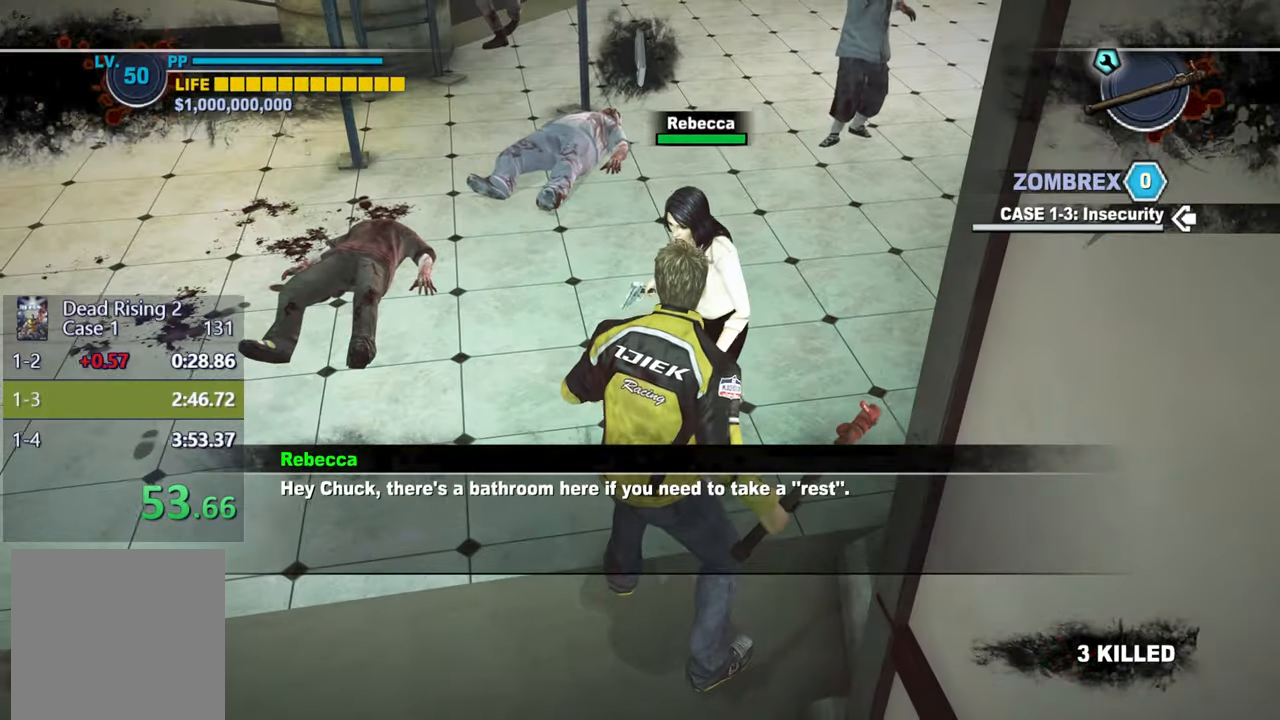
{"buttons": ["Y"], "left_stick": "center", "right_stick": "center", "events": [[17, "Y", "down"], [100, "Y", "up"], [167, "Y", "down"], [233, "Y", "up"], [317, "Y", "down"], [383, "Y", "up"], [467, "Y", "down"]]}
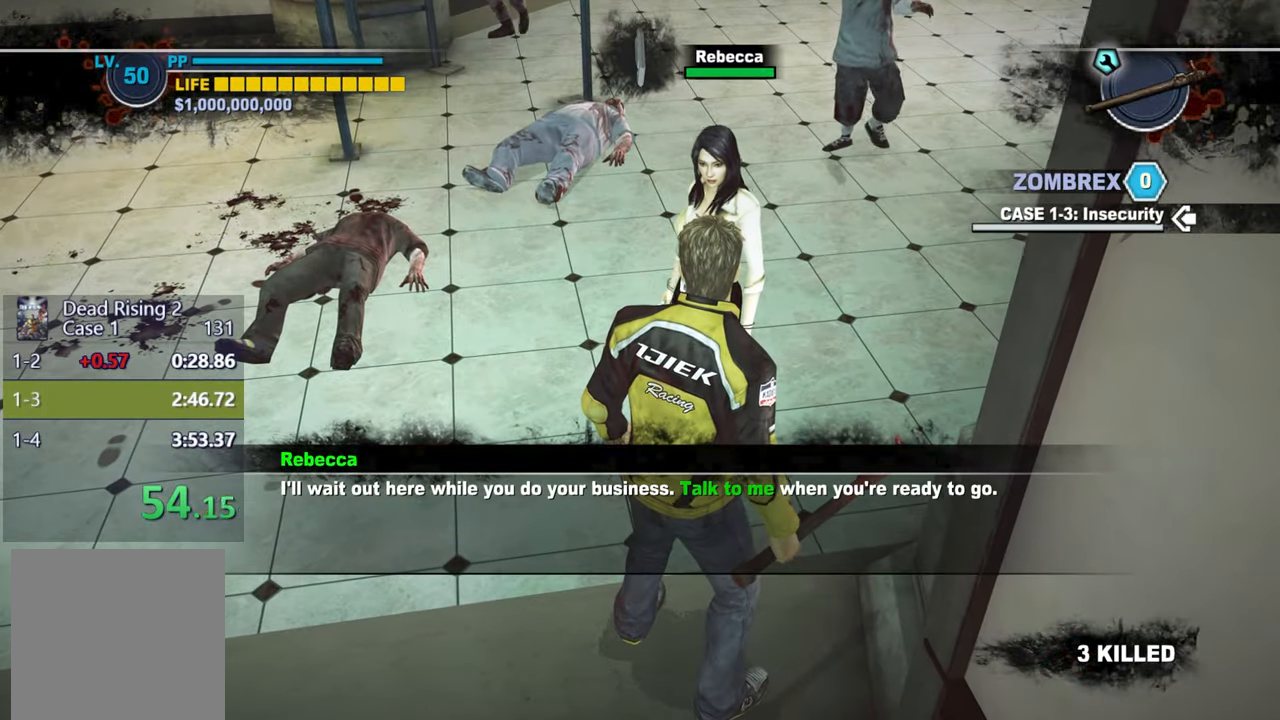
{"buttons": [], "left_stick": "left", "right_stick": "center", "events": [[50, "Y", "up"], [117, "Y", "down"], [200, "Y", "up"], [267, "Y", "down"], [350, "Y", "up"], [417, "Y", "down"], [433, "left_stick", "left"], [500, "Y", "up"]]}
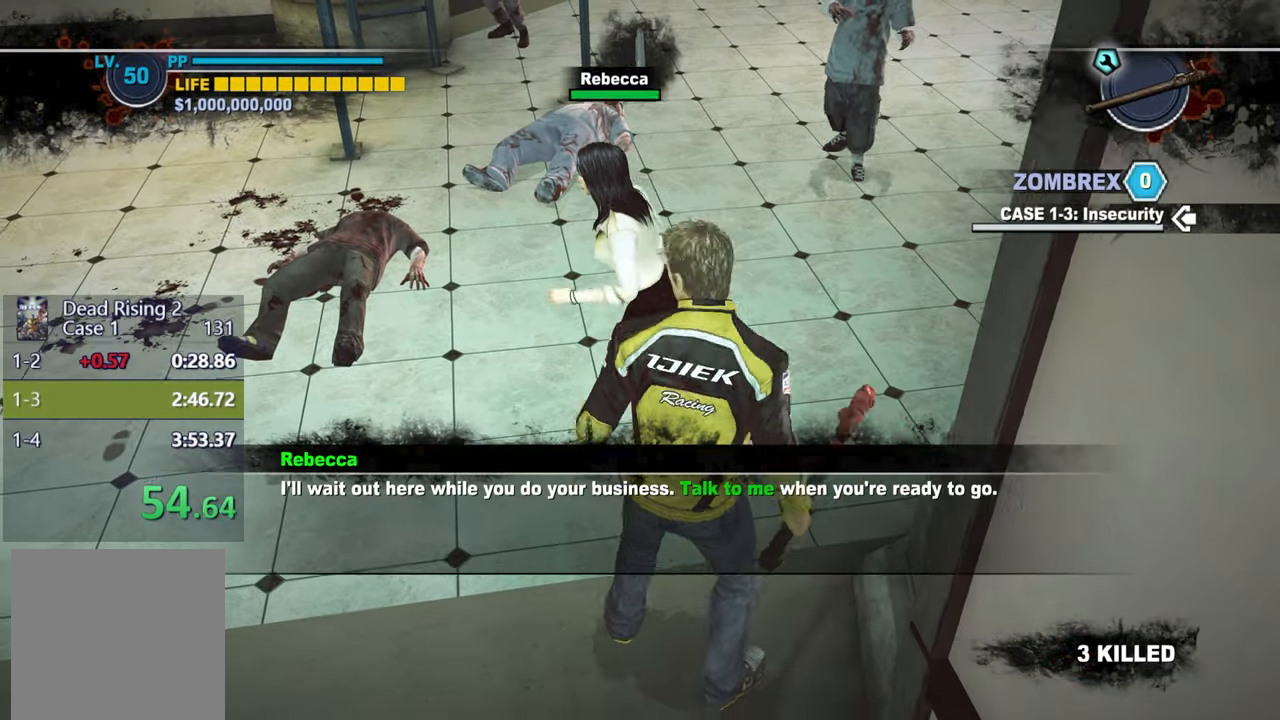
{"buttons": [], "left_stick": "down-left", "right_stick": "center", "events": [[83, "Y", "down"], [83, "left_stick", "down-left"], [150, "Y", "up"], [233, "Y", "down"], [317, "Y", "up"], [400, "Y", "down"], [467, "Y", "up"]]}